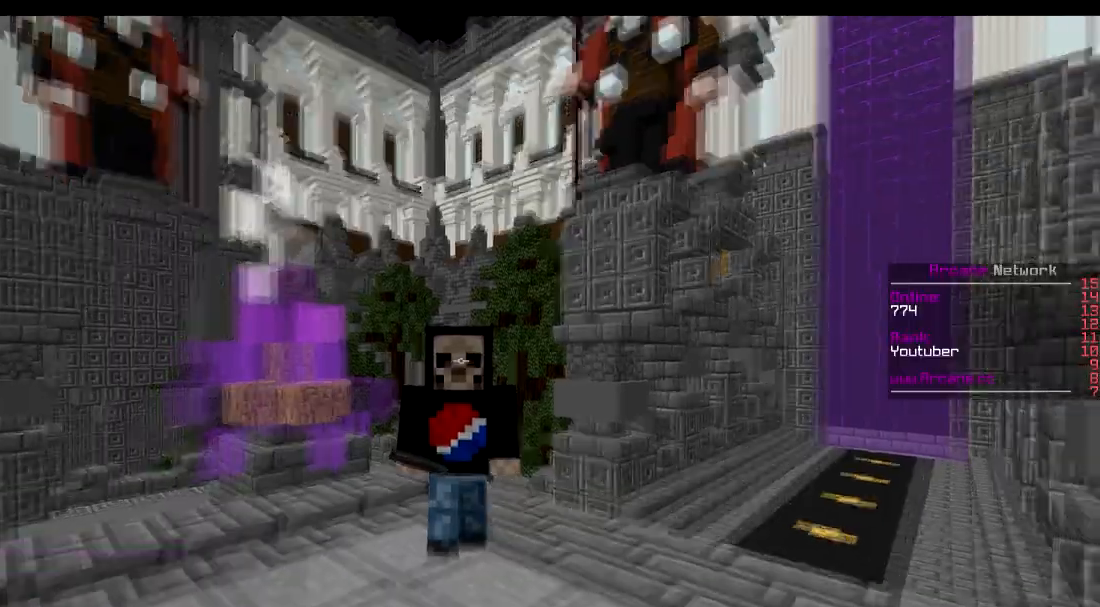
Gameplay with keyboard; each line is a JSON object with the keys held at the frame after it. "events" lists presses ("down") and releases ("up") of "a", "d", "s" and "w" between this image and that frame as [ms after this image, input, new state], when the widget could be followed in between. No other keys are recorded. Mouse input is not recorded.
{"keys": ["w"], "events": []}
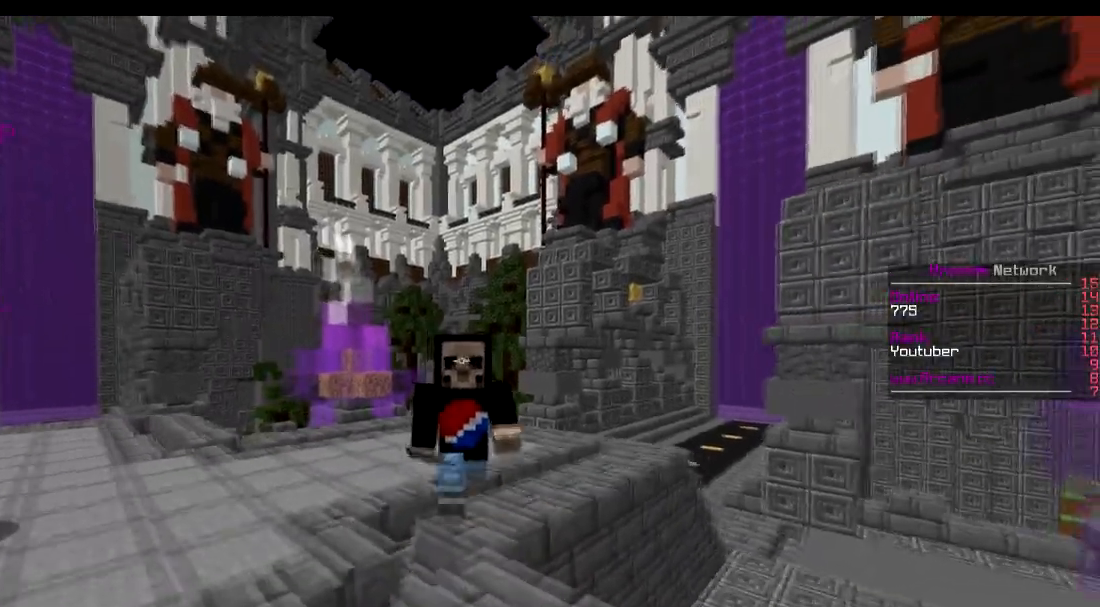
{"keys": ["w"], "events": []}
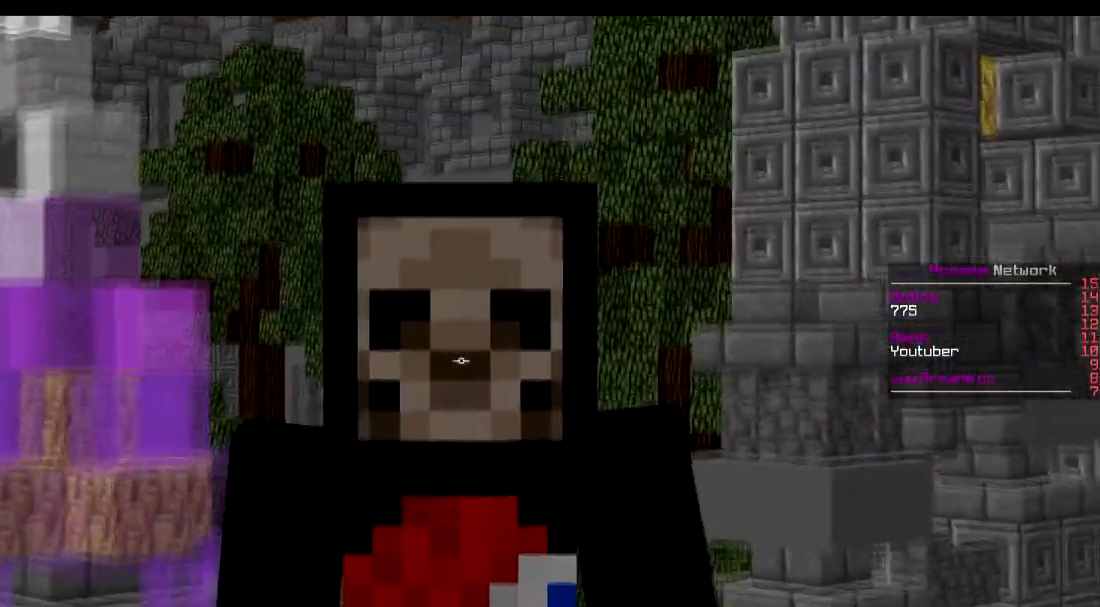
{"keys": ["a", "w"], "events": [[67, "a", "down"]]}
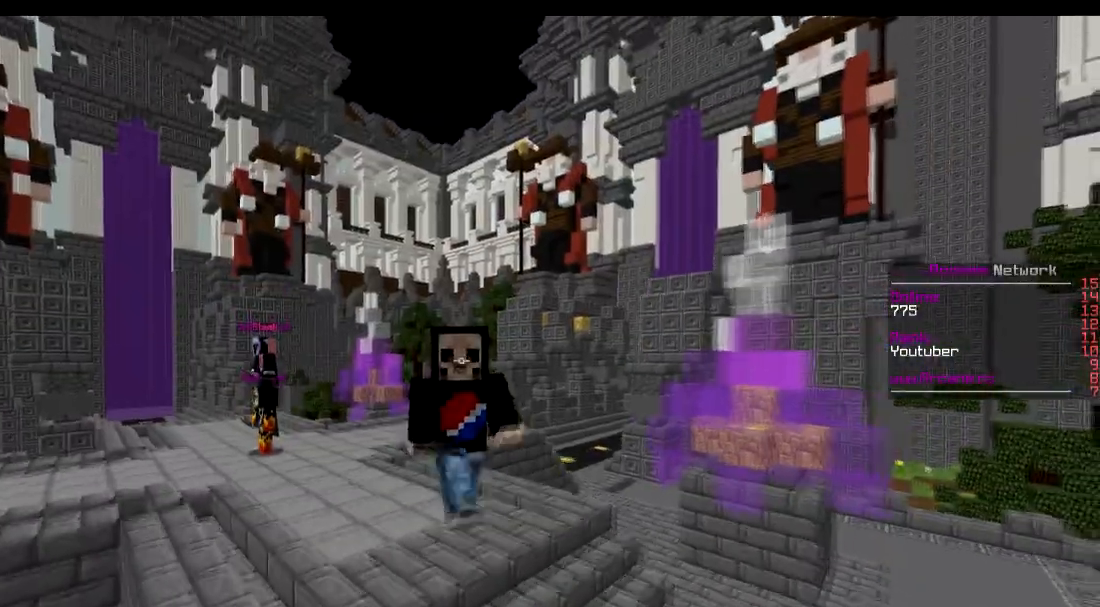
{"keys": ["a", "w"], "events": [[33, "d", "down"], [83, "d", "up"]]}
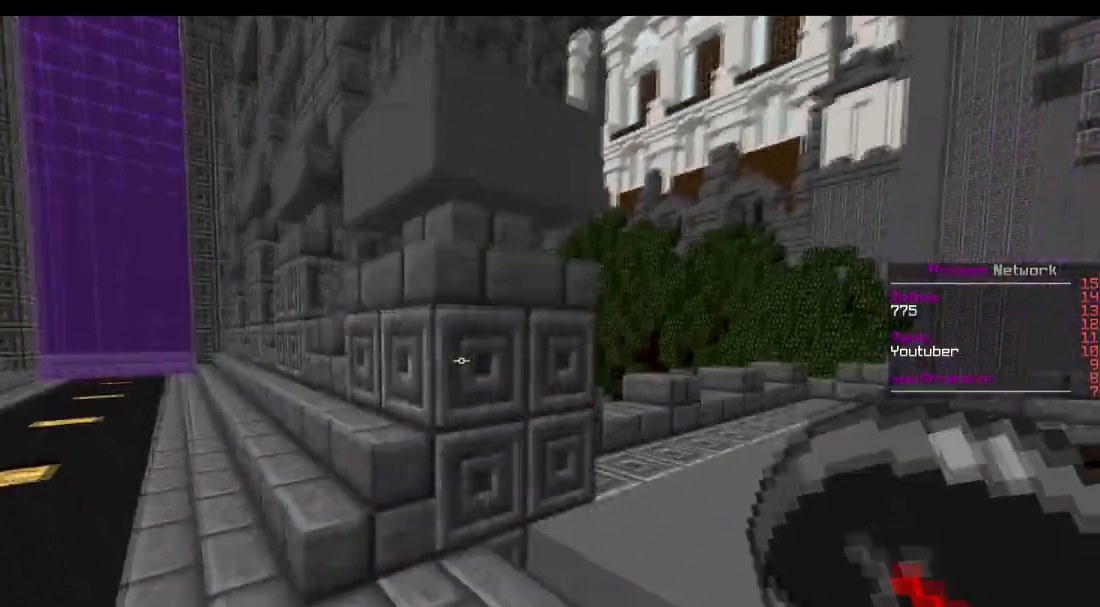
{"keys": ["d", "w"], "events": [[100, "a", "up"], [150, "d", "down"]]}
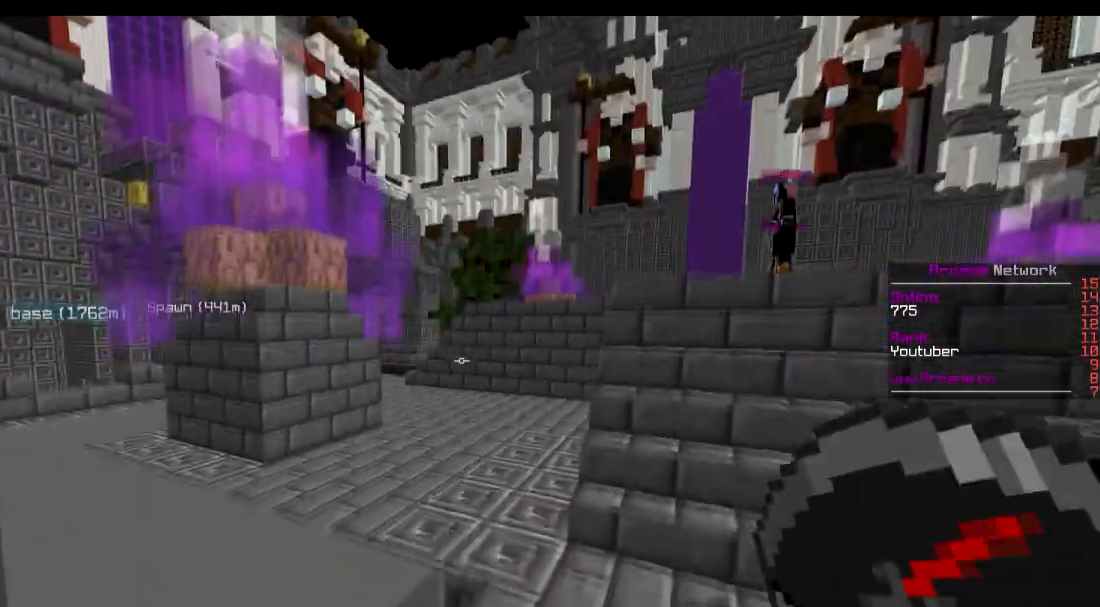
{"keys": ["w"], "events": [[451, "d", "up"]]}
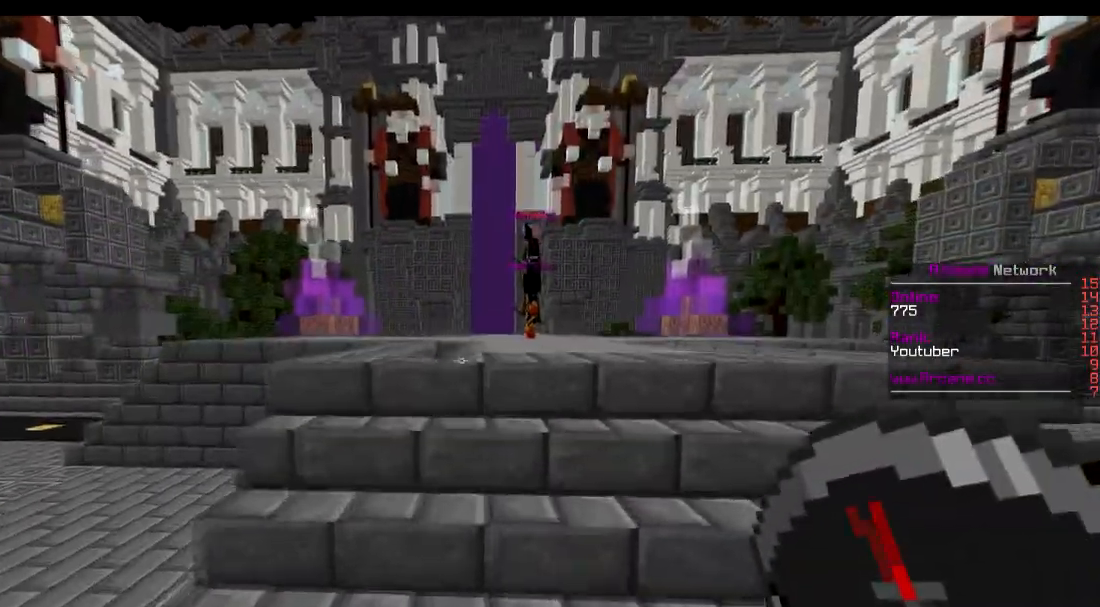
{"keys": ["a", "w"], "events": [[367, "a", "down"]]}
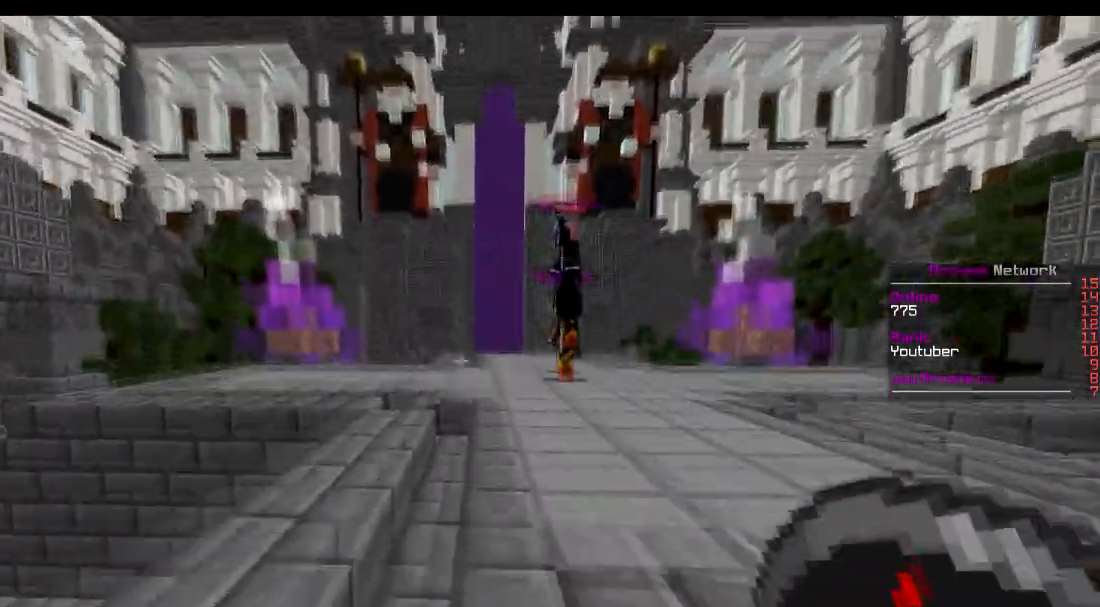
{"keys": ["w"], "events": [[16, "a", "up"], [216, "a", "down"], [367, "a", "up"]]}
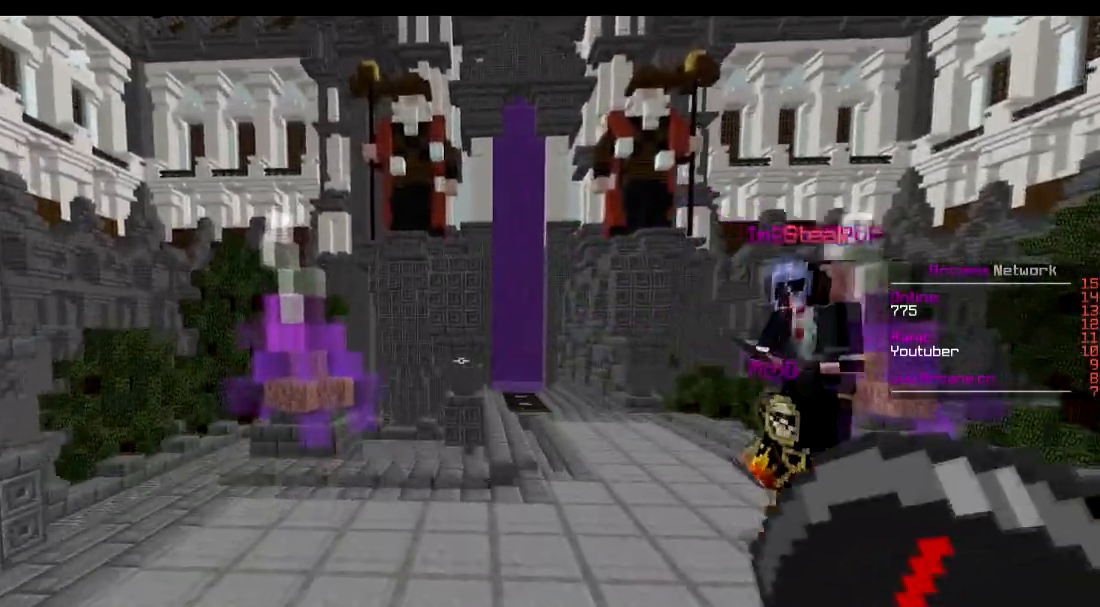
{"keys": ["a", "w"], "events": [[17, "a", "down"]]}
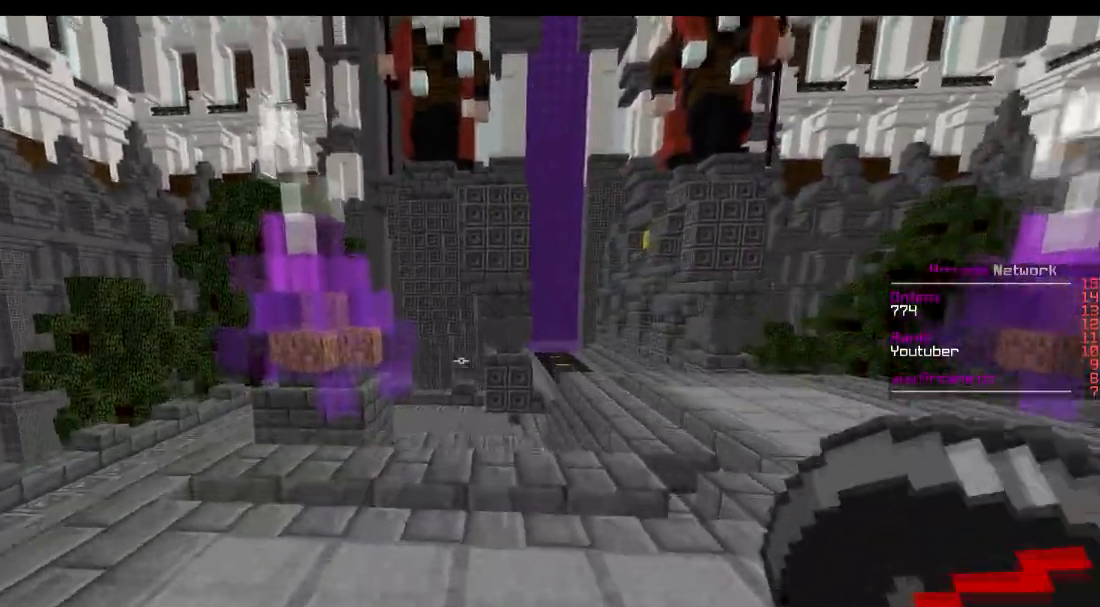
{"keys": ["d", "w"], "events": [[33, "a", "up"], [83, "d", "down"]]}
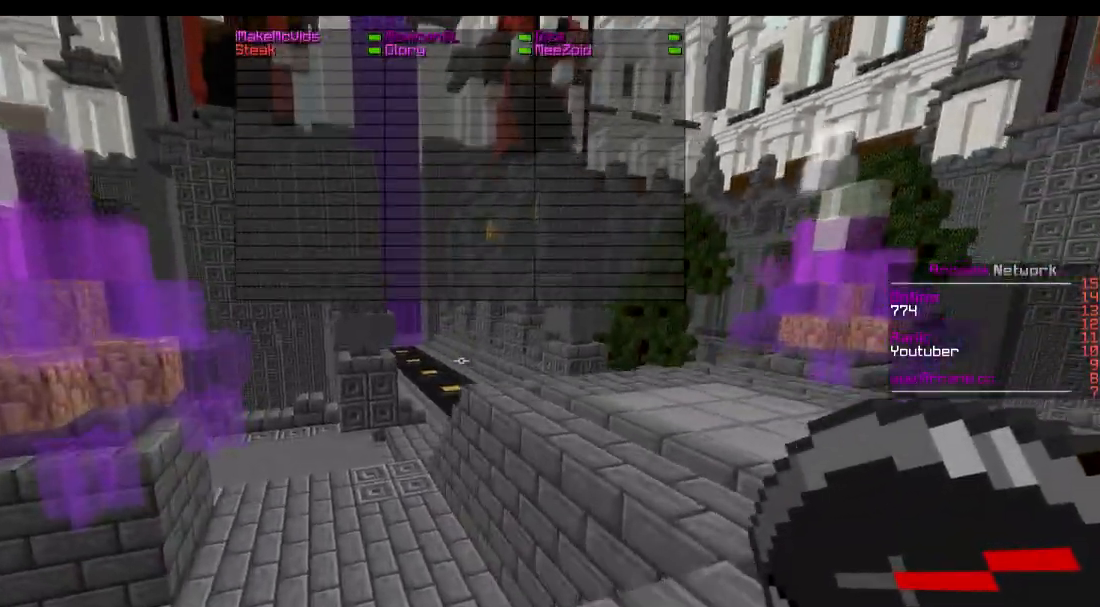
{"keys": ["d", "w"], "events": []}
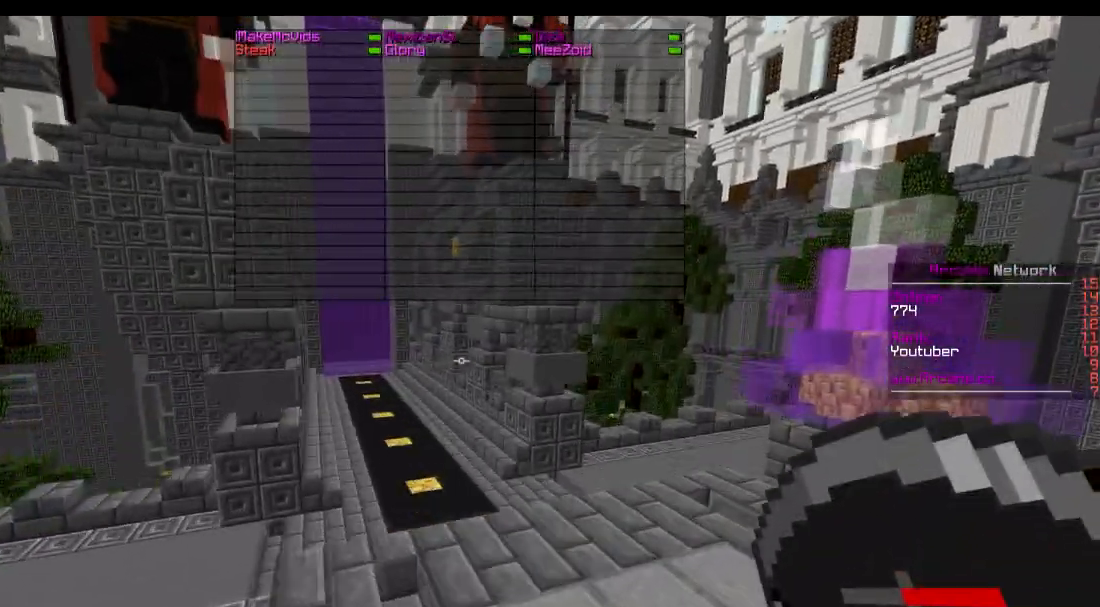
{"keys": ["w"], "events": [[133, "d", "up"]]}
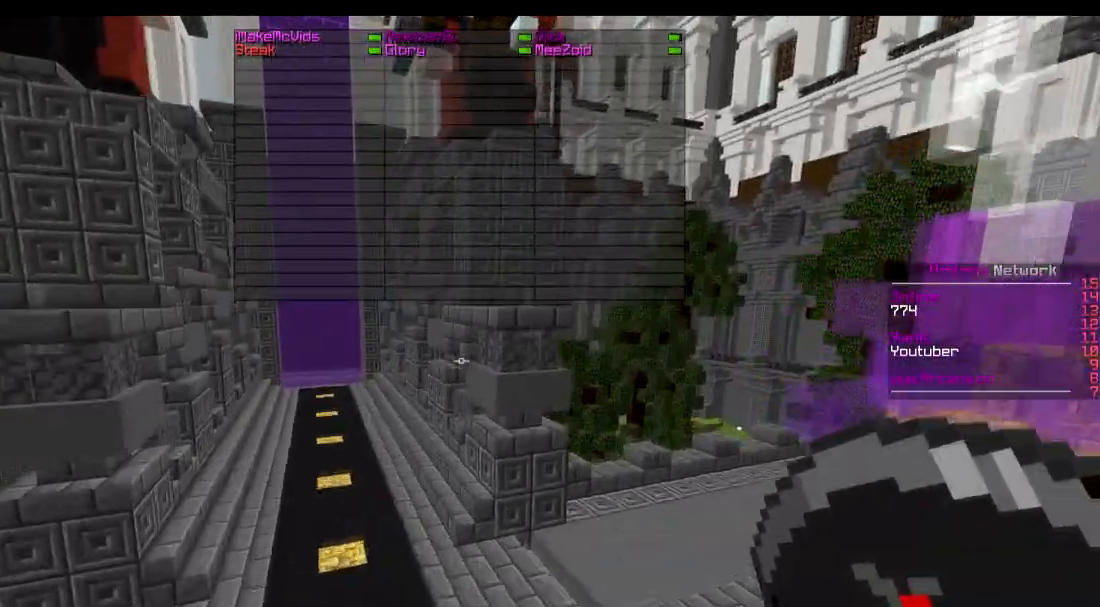
{"keys": ["d", "w"], "events": [[284, "d", "down"]]}
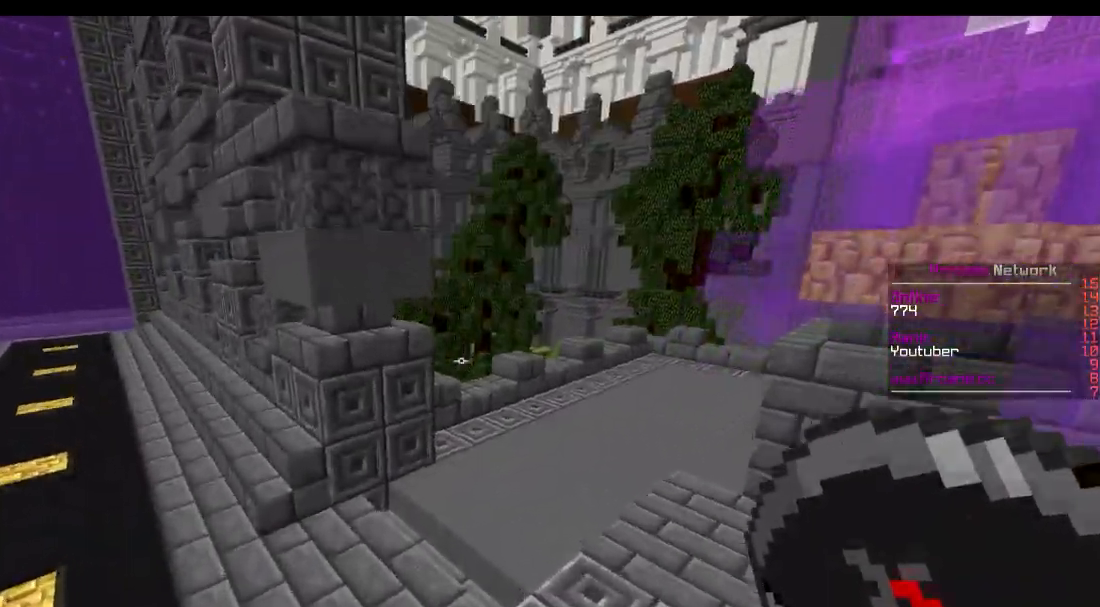
{"keys": ["w"], "events": [[501, "d", "up"]]}
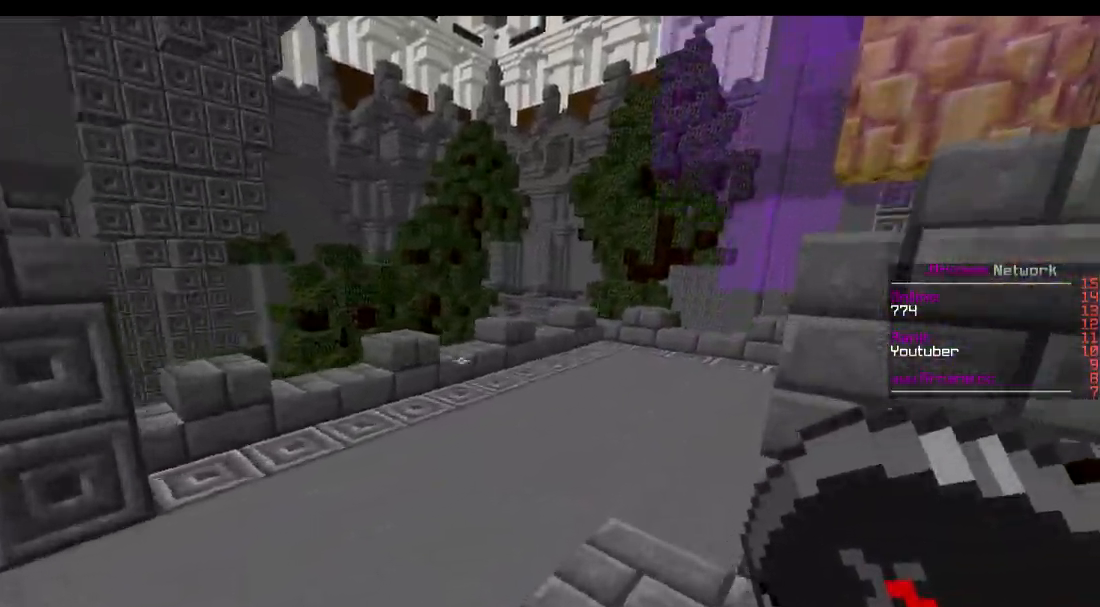
{"keys": ["d", "w"], "events": [[50, "w", "up"], [167, "w", "down"], [501, "d", "down"]]}
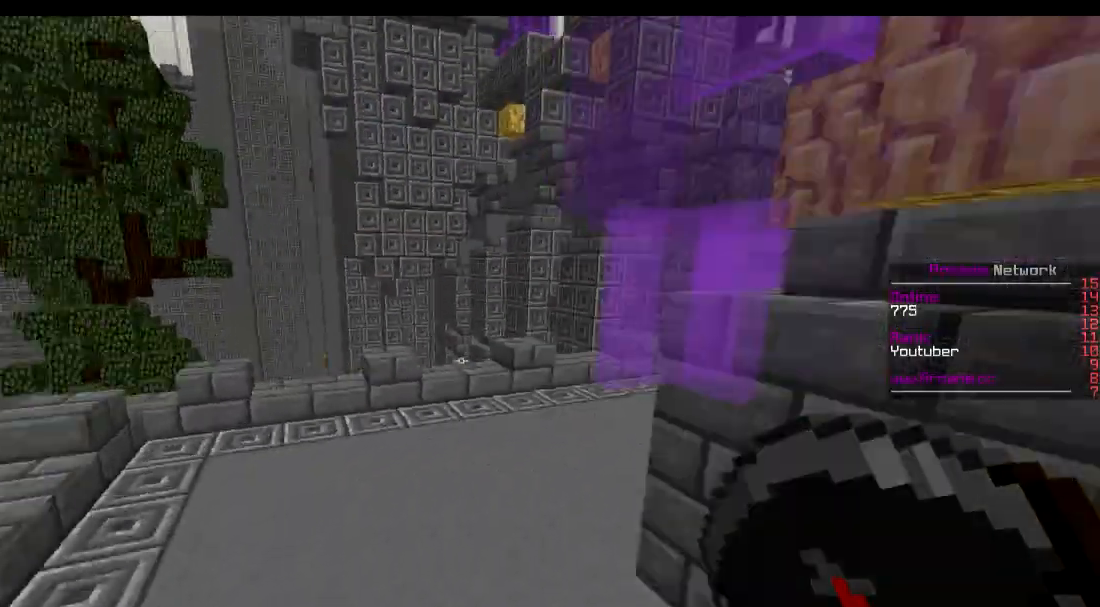
{"keys": ["w"], "events": [[400, "d", "up"]]}
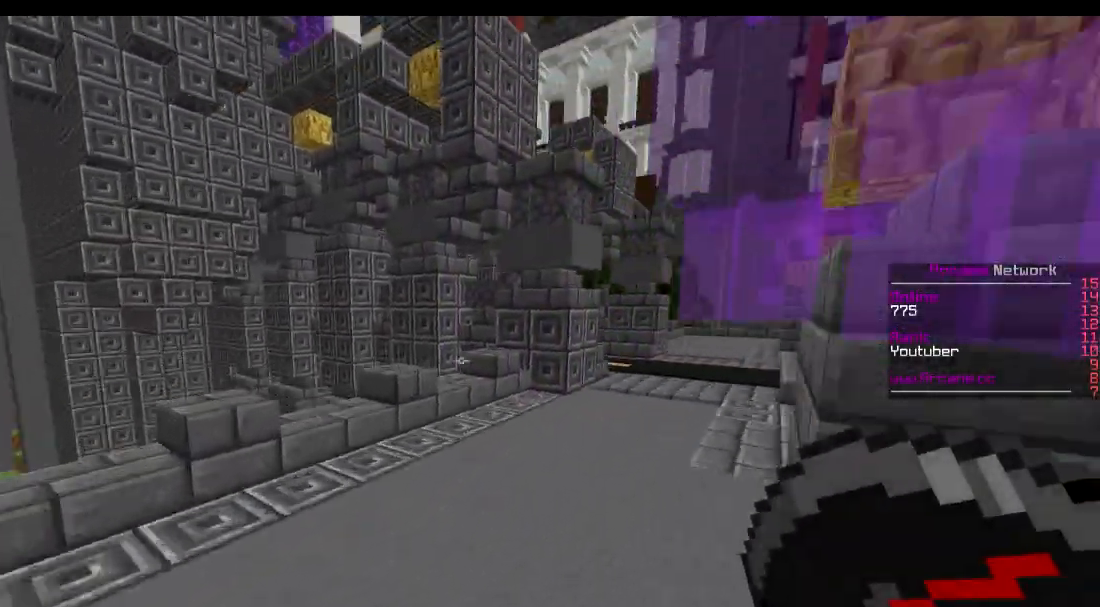
{"keys": ["d", "w"], "events": [[250, "d", "down"]]}
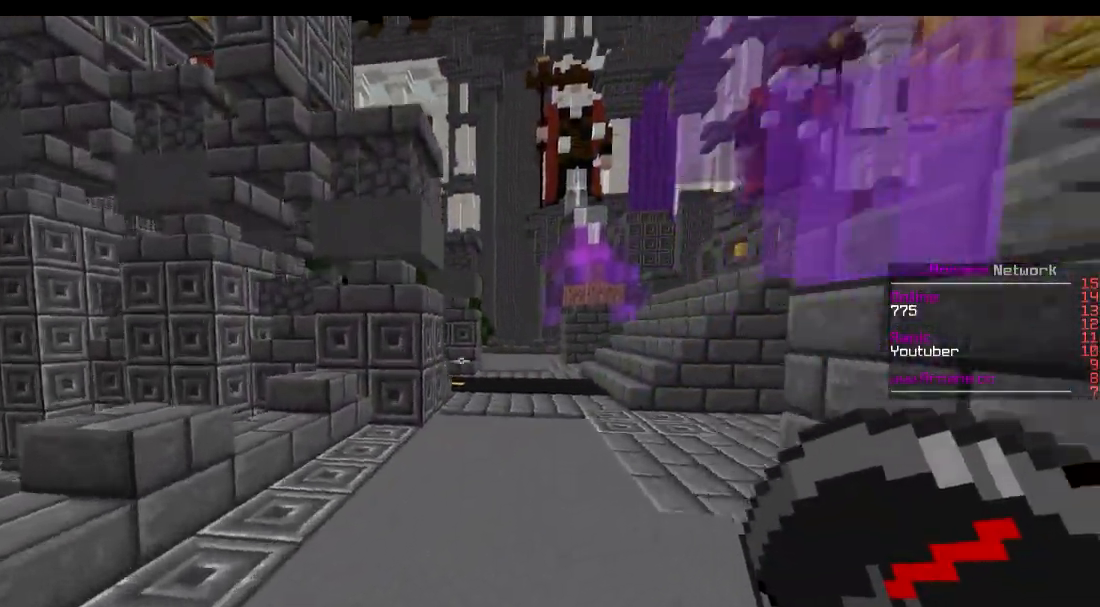
{"keys": ["w"], "events": [[201, "d", "up"]]}
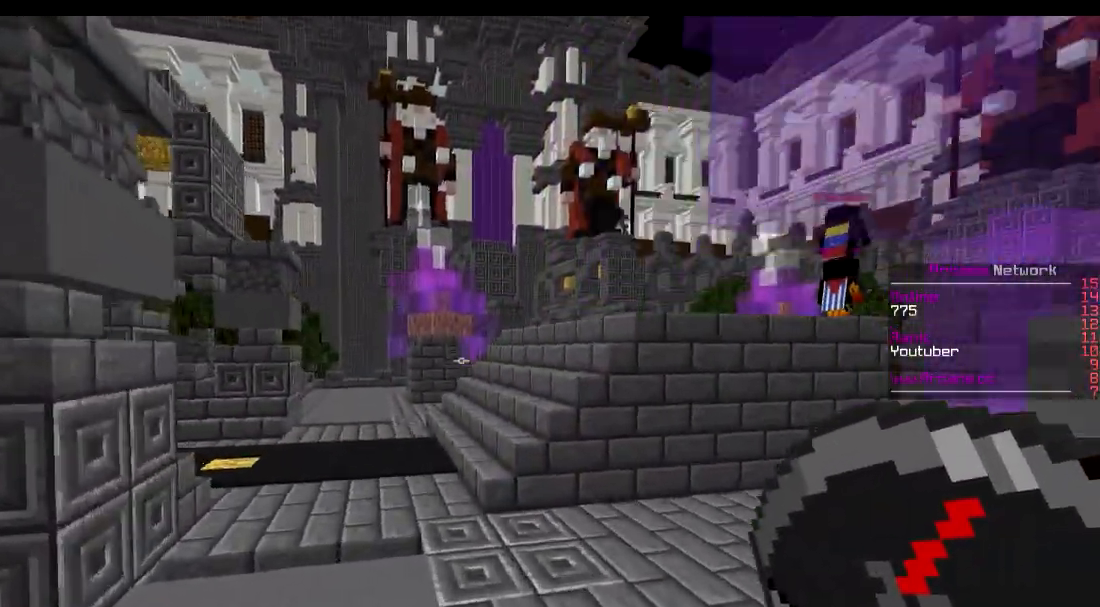
{"keys": ["w"], "events": [[217, "a", "down"], [367, "a", "up"]]}
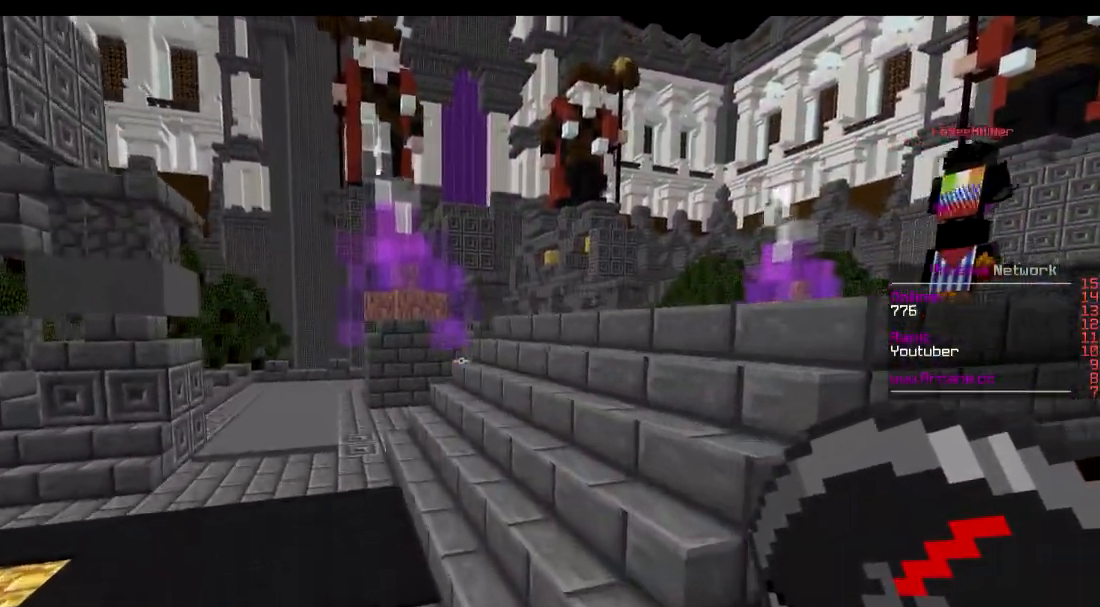
{"keys": ["d", "w"], "events": [[167, "d", "down"]]}
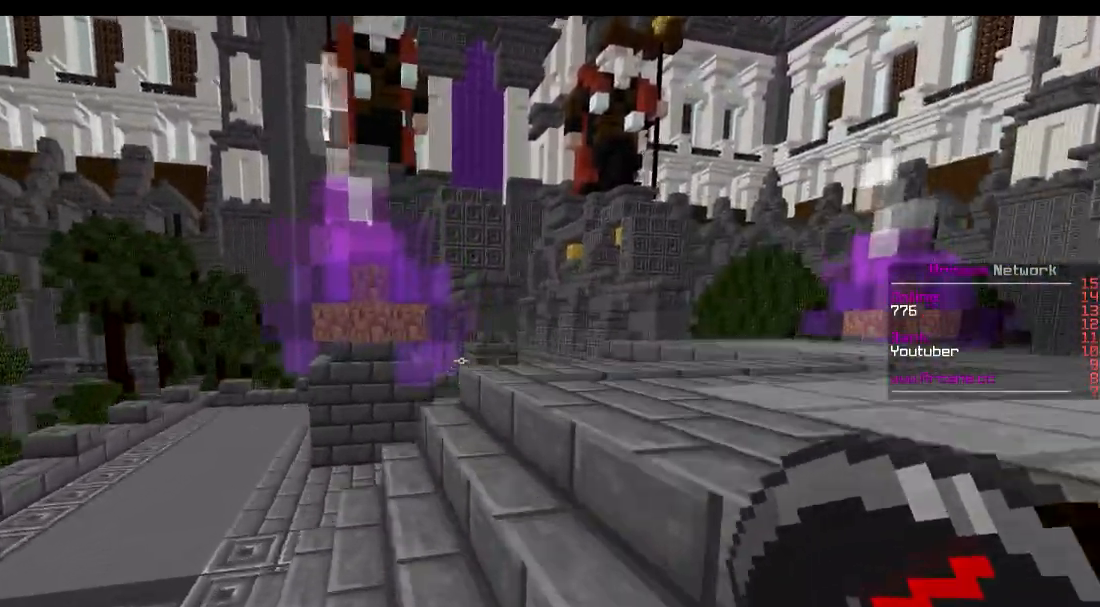
{"keys": ["w"], "events": [[367, "d", "up"]]}
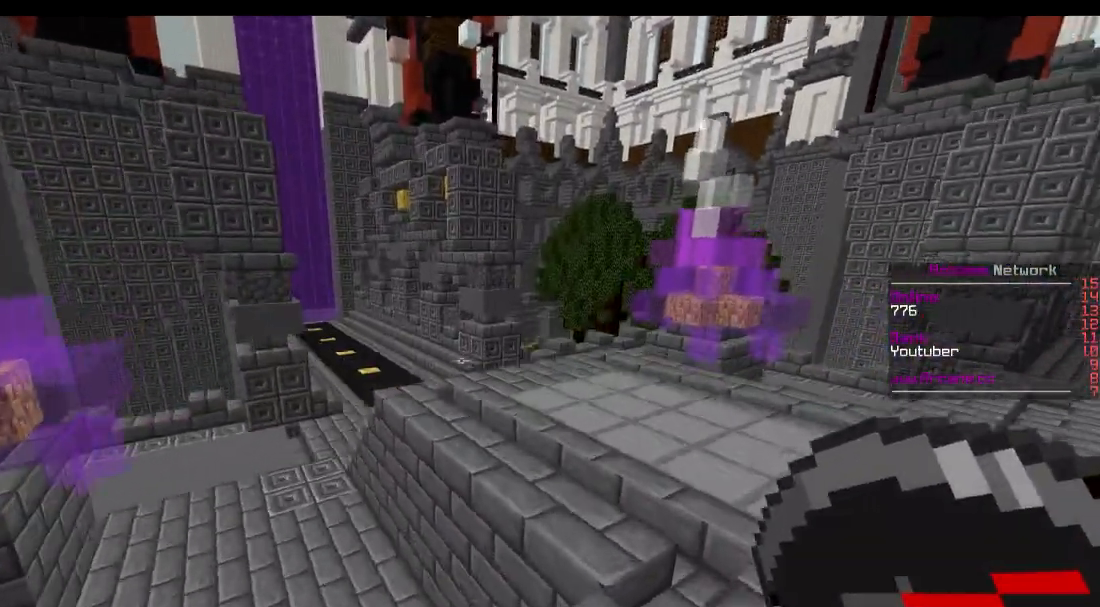
{"keys": ["w"], "events": [[67, "d", "down"], [367, "d", "up"]]}
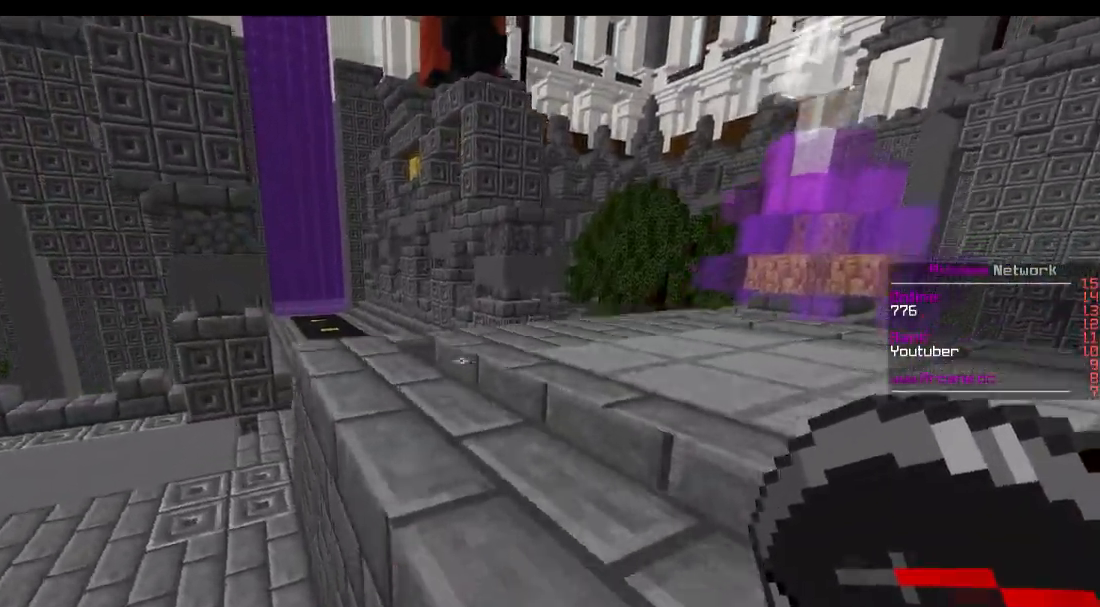
{"keys": ["a", "w"], "events": [[401, "a", "down"]]}
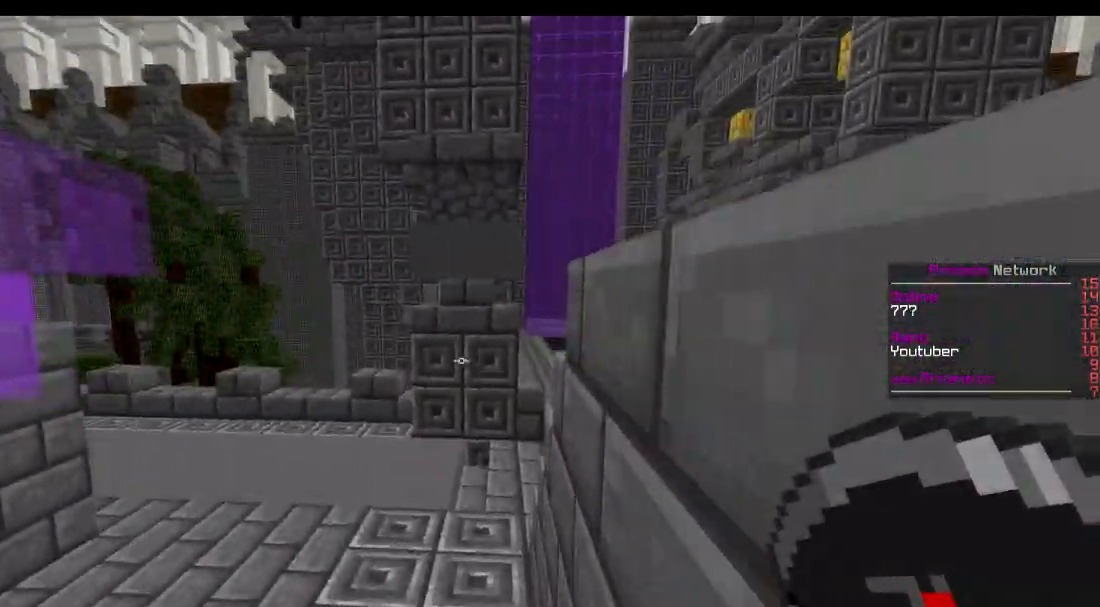
{"keys": ["w"], "events": [[367, "a", "up"]]}
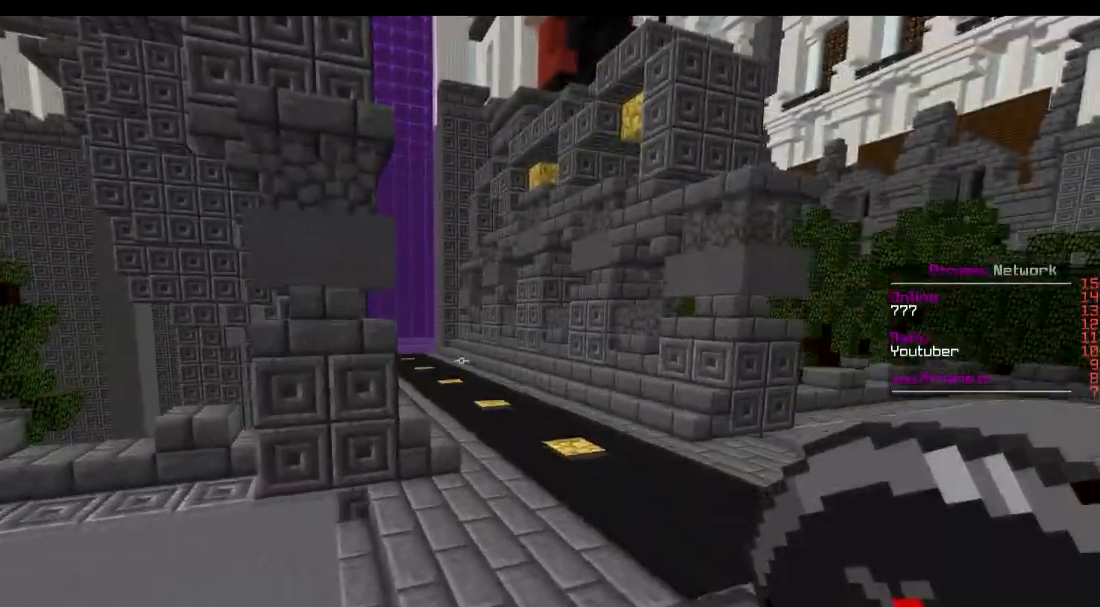
{"keys": ["d", "w"], "events": [[451, "d", "down"]]}
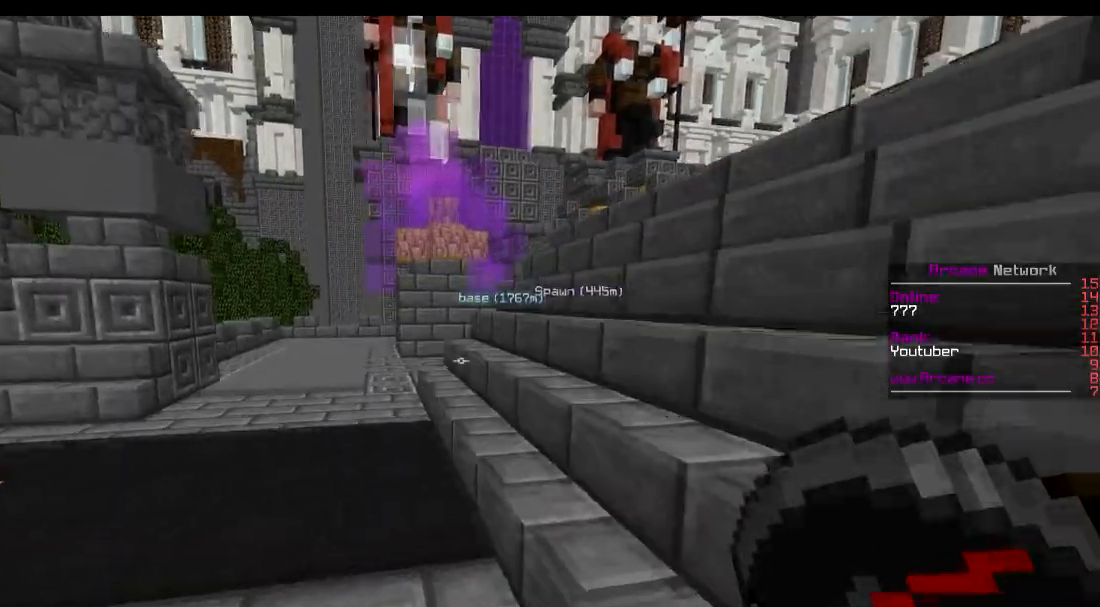
{"keys": ["w"], "events": [[300, "d", "up"]]}
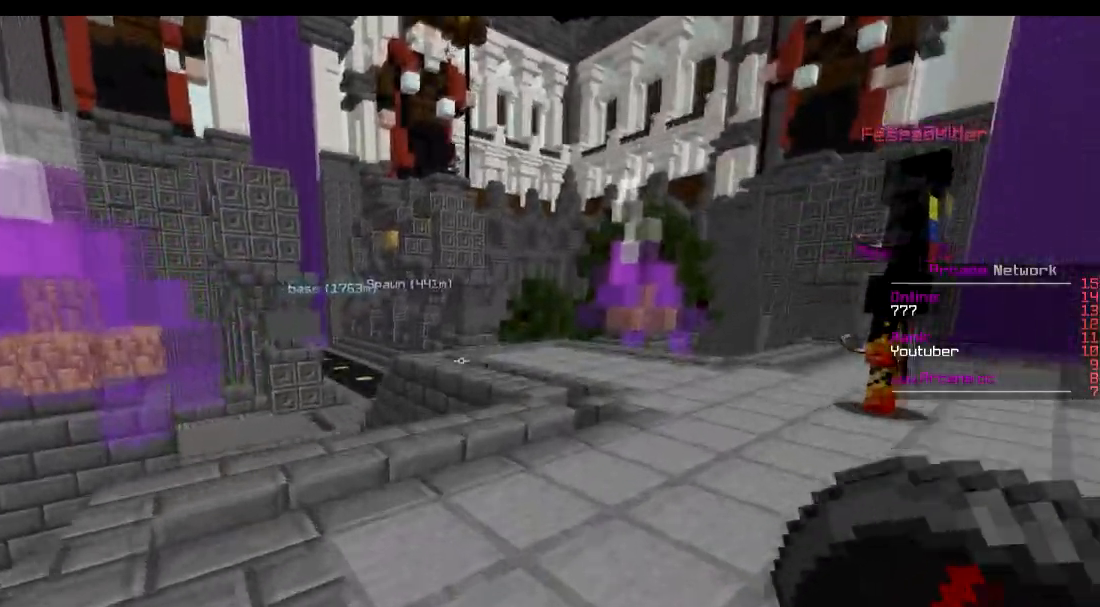
{"keys": ["d", "w"], "events": [[501, "d", "down"]]}
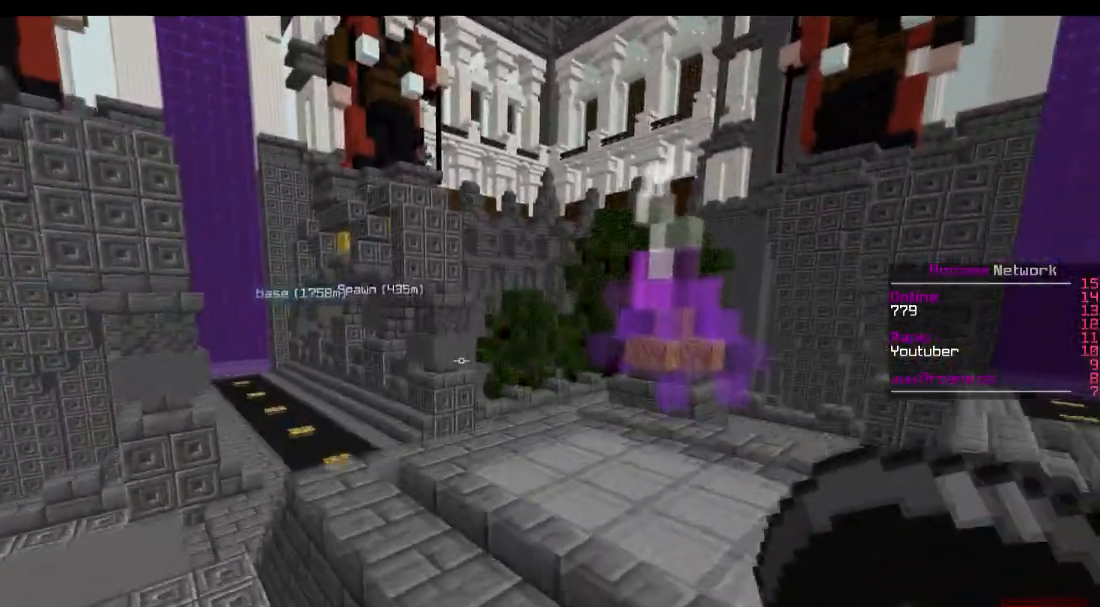
{"keys": ["d", "w"], "events": []}
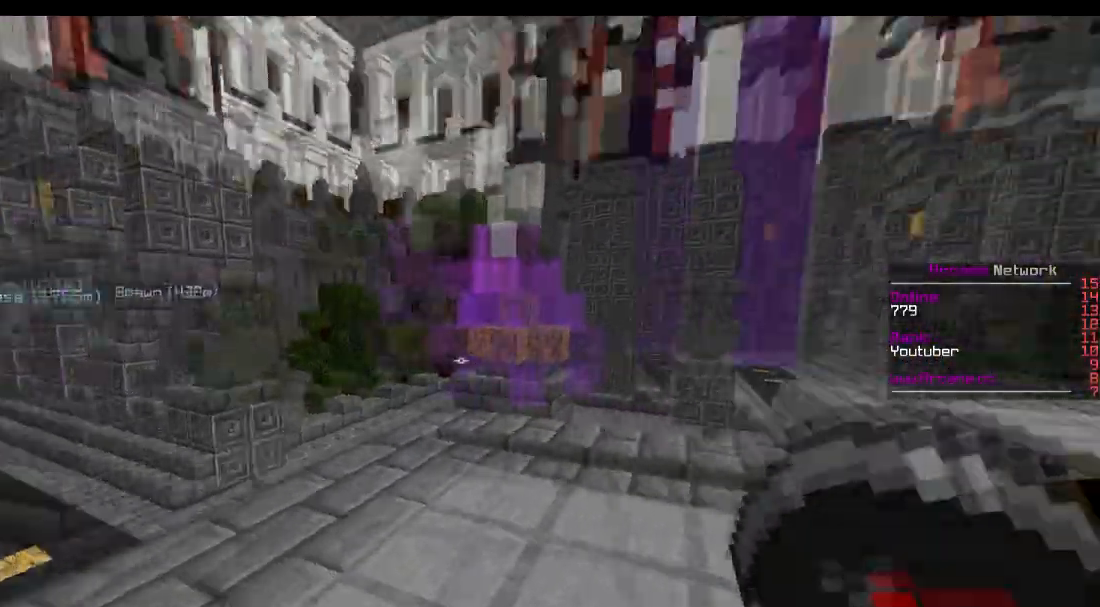
{"keys": ["a", "w"], "events": [[251, "a", "down"], [301, "d", "up"]]}
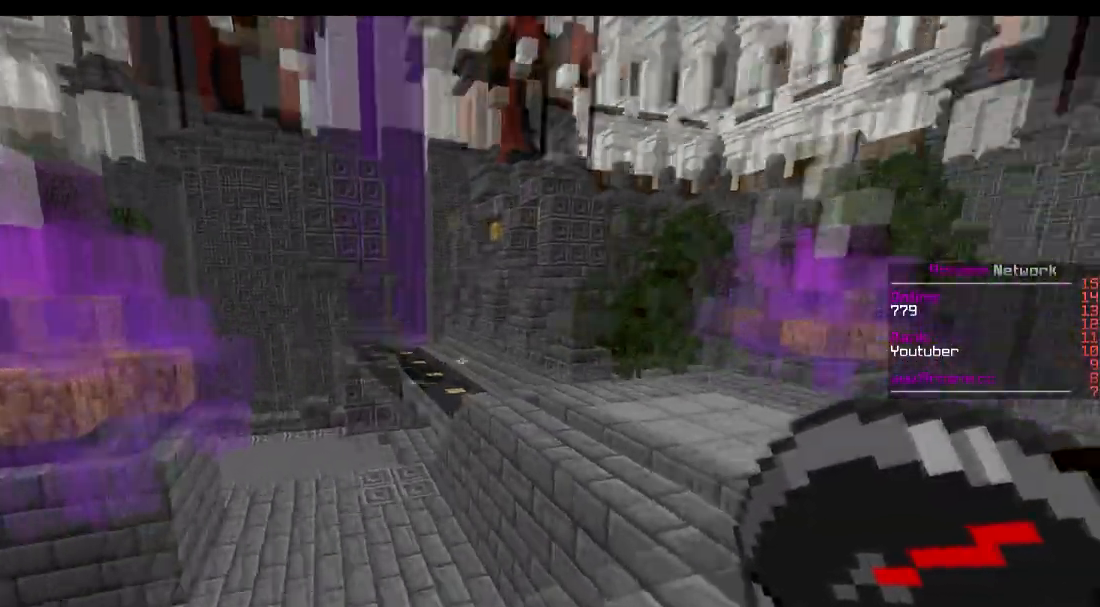
{"keys": ["w"], "events": [[100, "a", "up"], [100, "d", "down"], [200, "a", "down"], [450, "a", "up"], [500, "d", "up"]]}
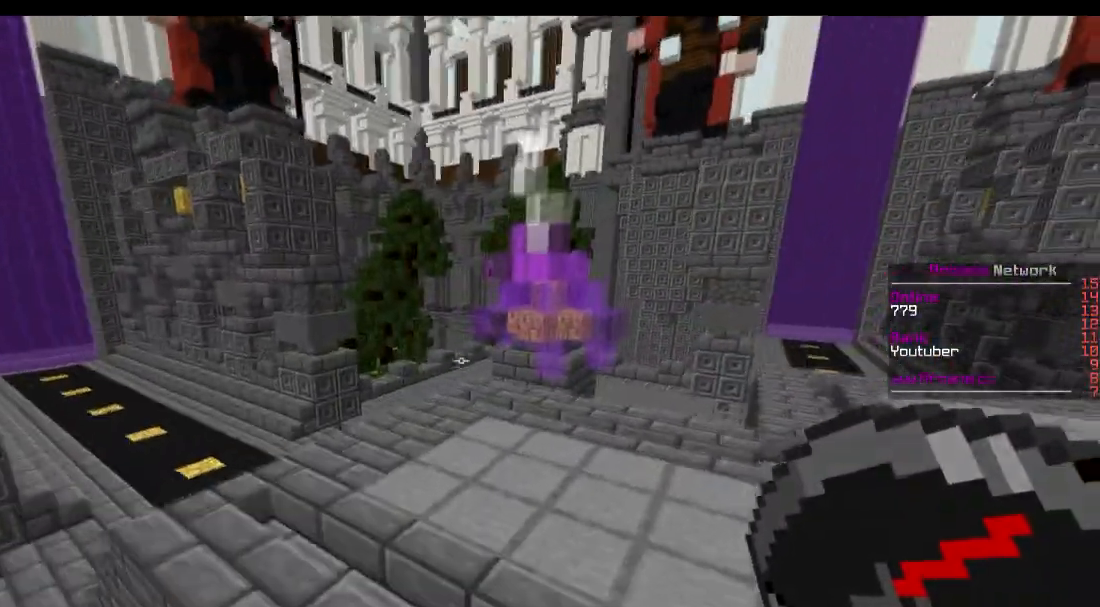
{"keys": [], "events": [[100, "a", "down"], [201, "a", "up"], [251, "w", "up"]]}